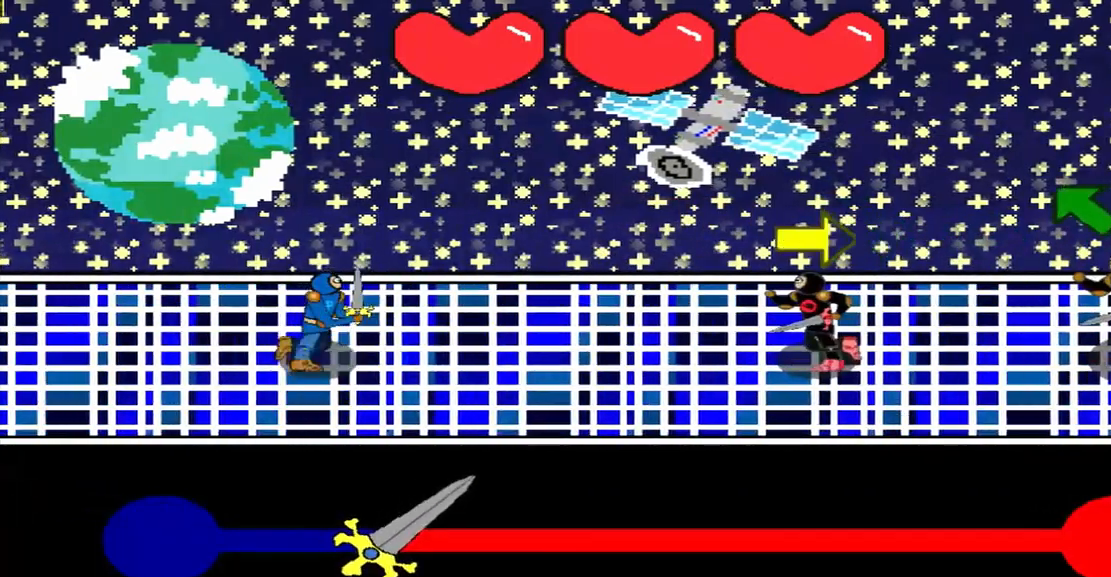
Gameplay with a controller (PlayStation layout); each line is a JSON object with the inputs held at the frame after it. "events" lists button and stick changes between this image and that frame as [ms after this image, input, new state], when the widget could be followed in between. Not read: L2 L3 R2 R3 right_stick.
{"buttons": [], "left_stick": "center", "events": [[334, "left_stick", "right"], [459, "left_stick", "center"]]}
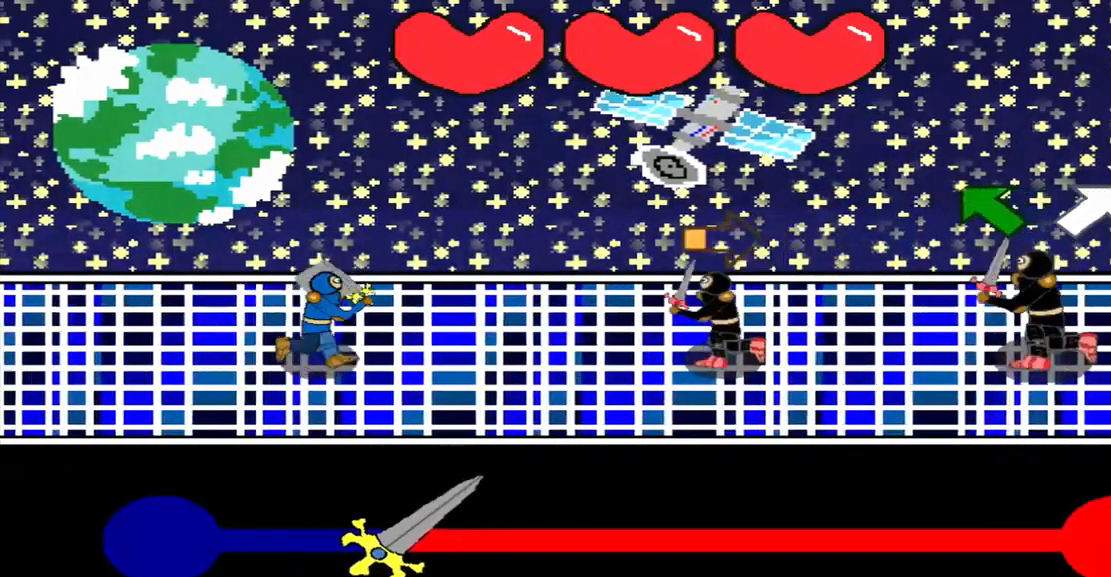
{"buttons": [], "left_stick": "right", "events": [[209, "left_stick", "right"]]}
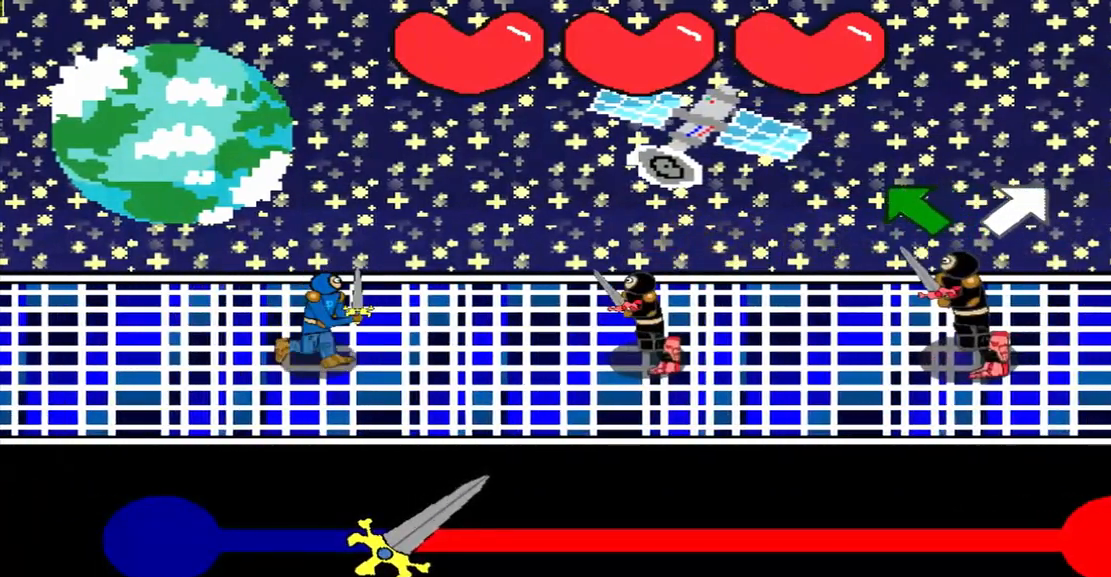
{"buttons": [], "left_stick": "up-left", "events": [[125, "left_stick", "up-left"], [250, "left_stick", "center"], [459, "left_stick", "up-left"]]}
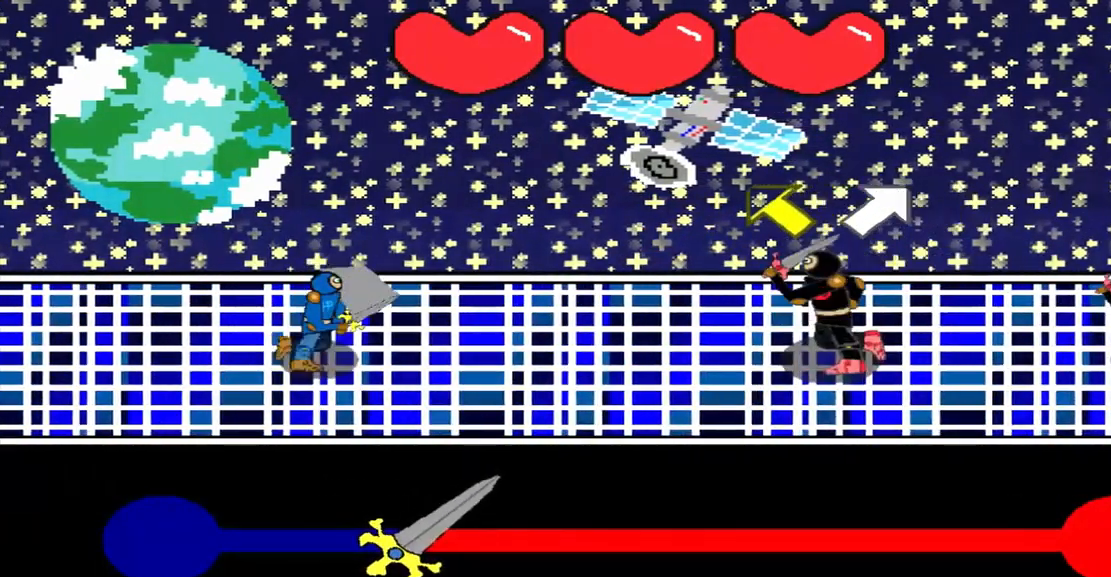
{"buttons": [], "left_stick": "up-left", "events": [[167, "left_stick", "center"], [417, "left_stick", "up-left"]]}
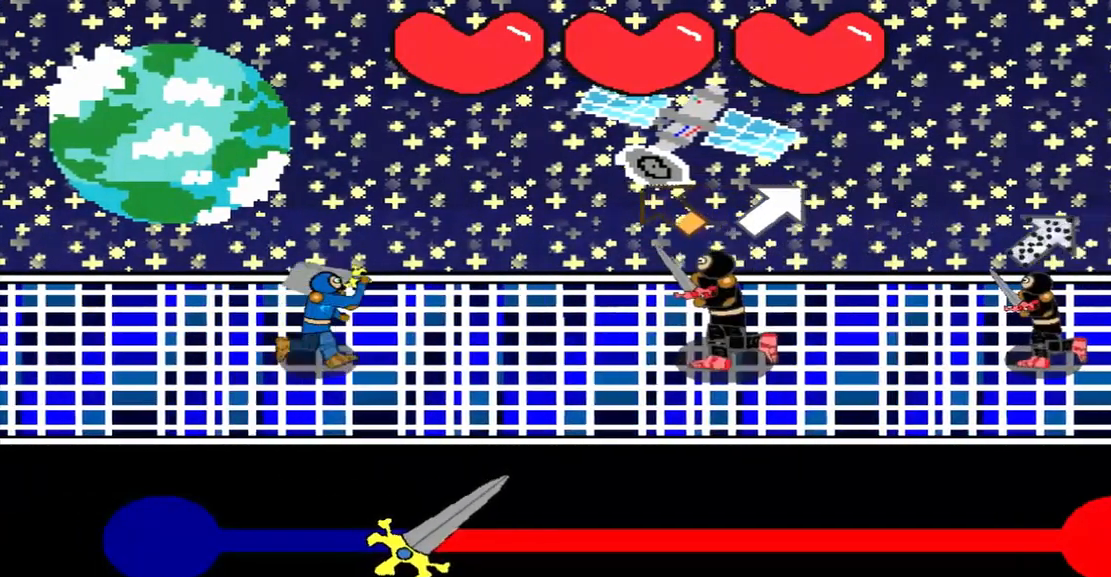
{"buttons": [], "left_stick": "center", "events": [[84, "left_stick", "center"]]}
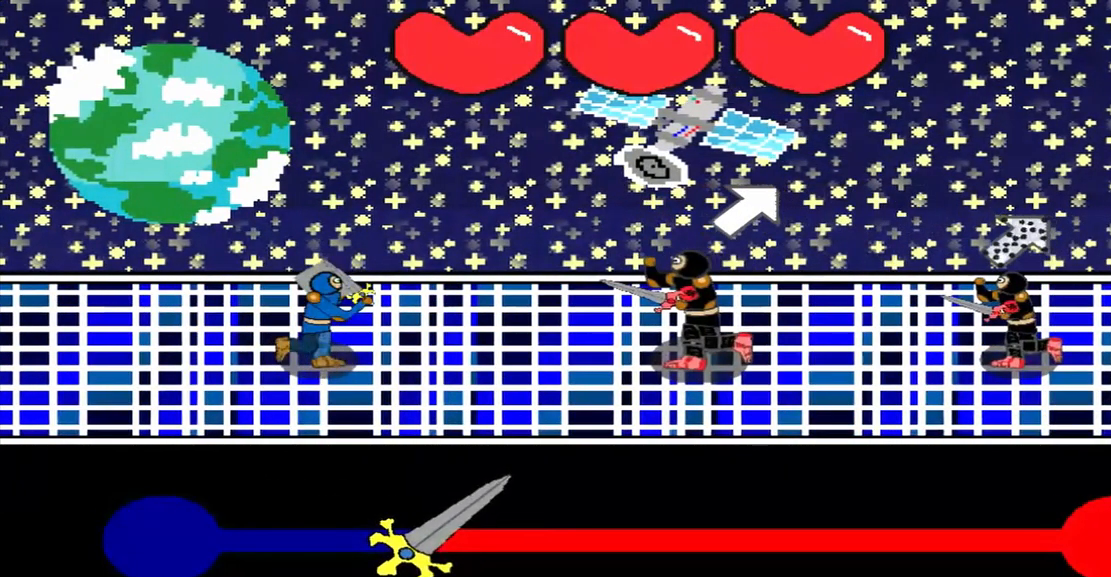
{"buttons": [], "left_stick": "center", "events": [[250, "left_stick", "down-left"], [417, "left_stick", "center"]]}
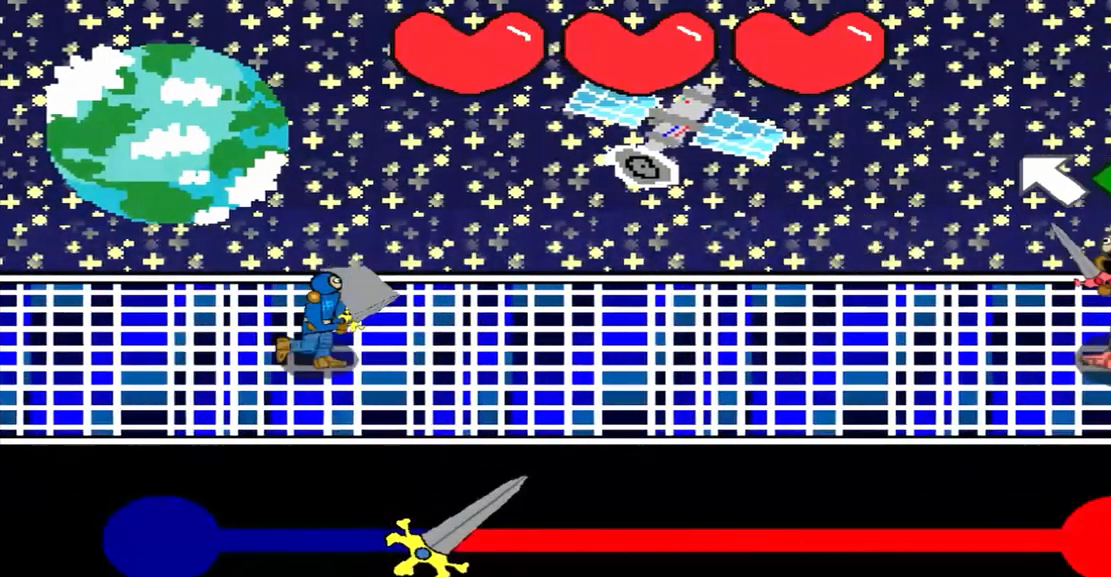
{"buttons": [], "left_stick": "center", "events": []}
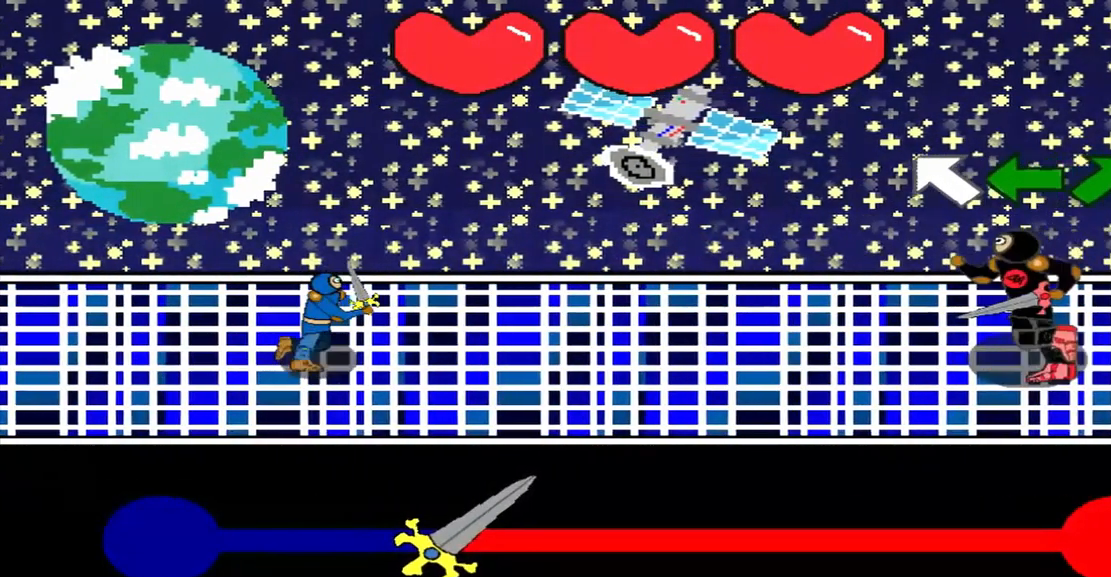
{"buttons": [], "left_stick": "center", "events": [[84, "left_stick", "up-left"], [292, "left_stick", "center"]]}
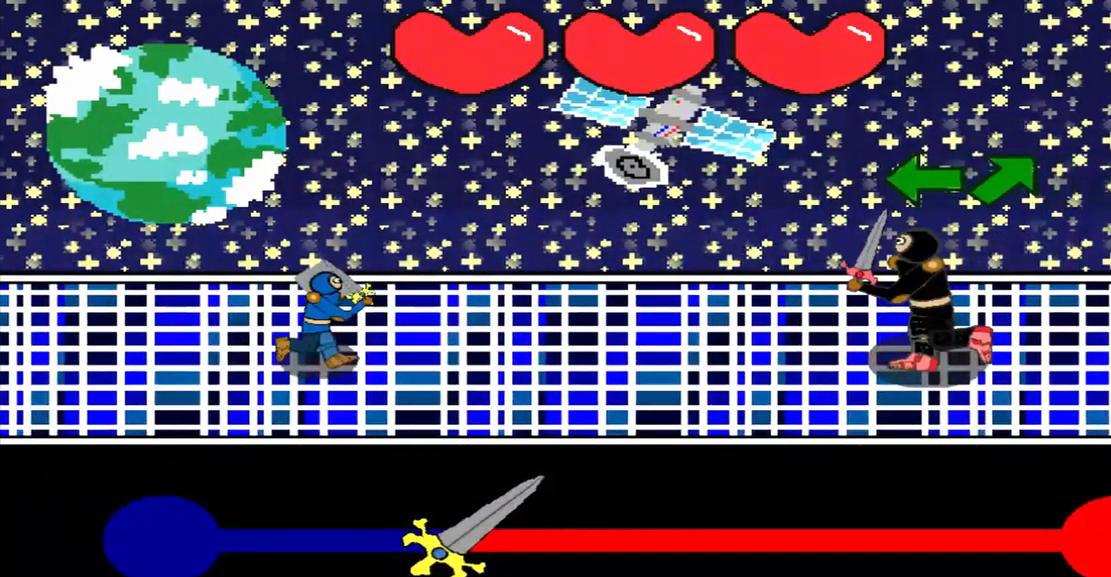
{"buttons": [], "left_stick": "center", "events": [[84, "left_stick", "left"], [376, "left_stick", "center"]]}
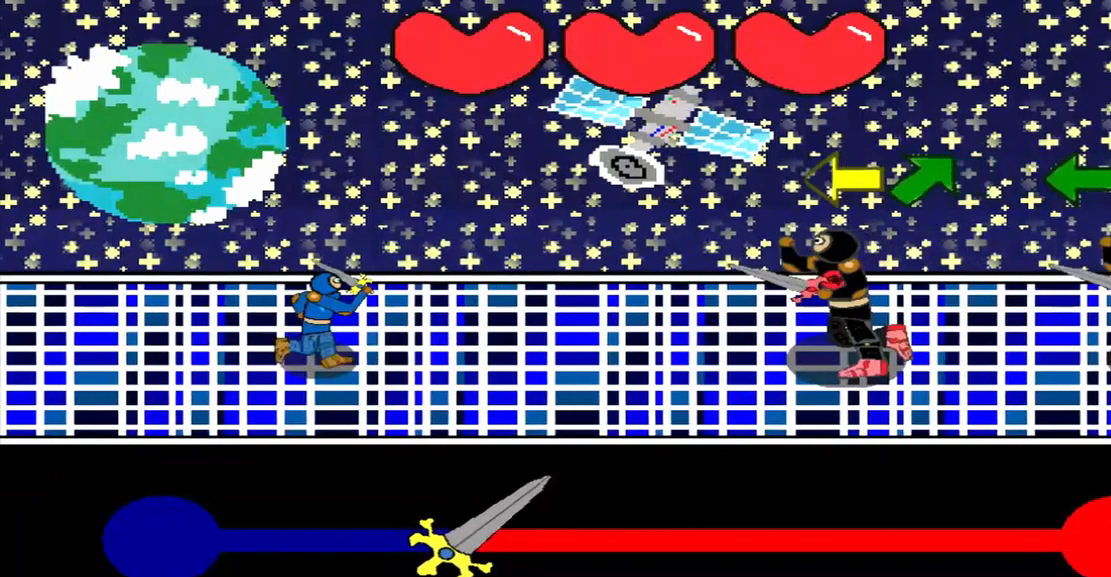
{"buttons": [], "left_stick": "left", "events": [[42, "left_stick", "left"], [250, "left_stick", "center"], [459, "left_stick", "left"]]}
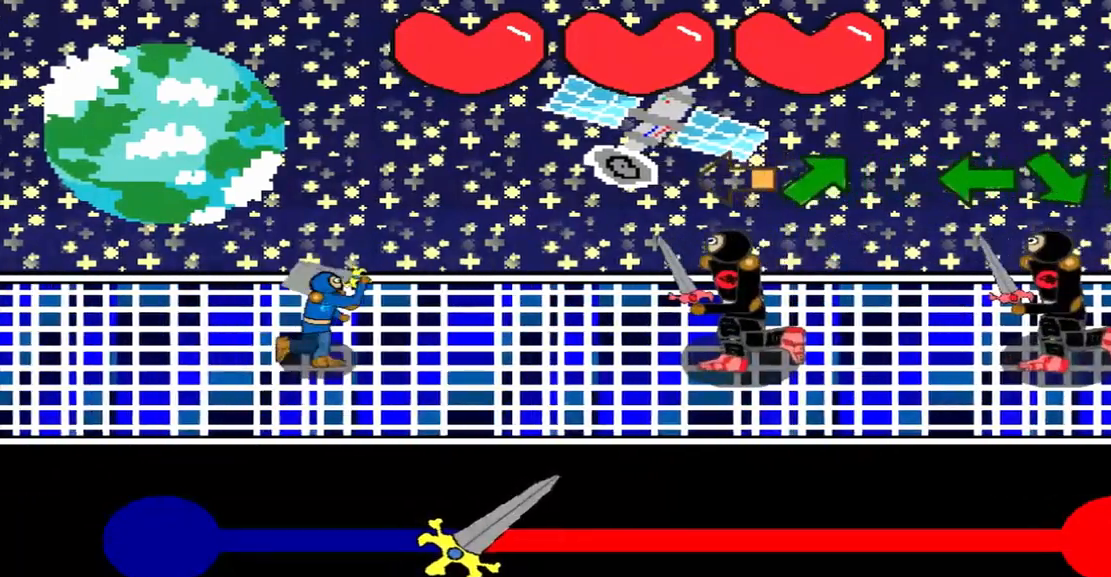
{"buttons": [], "left_stick": "up-right", "events": [[209, "left_stick", "center"], [334, "left_stick", "up-right"]]}
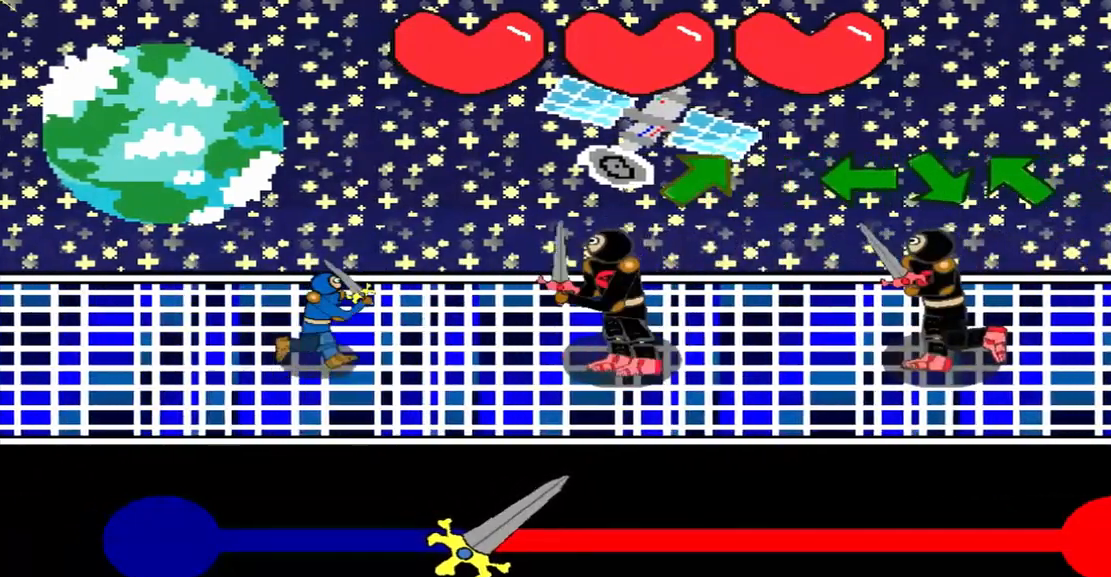
{"buttons": [], "left_stick": "center", "events": [[42, "left_stick", "center"], [292, "left_stick", "up-right"], [500, "left_stick", "center"]]}
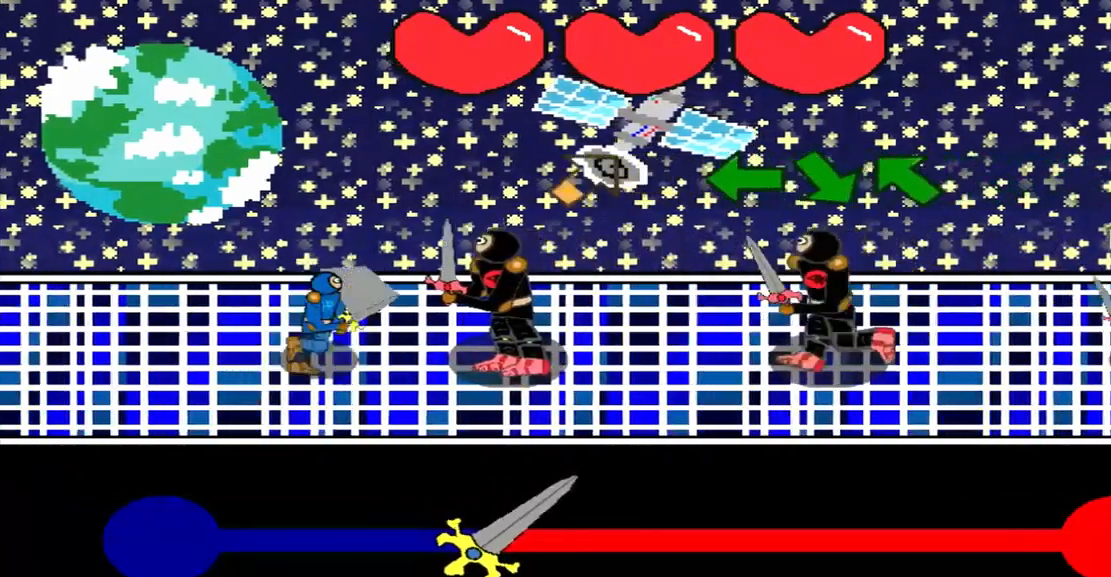
{"buttons": [], "left_stick": "center", "events": [[125, "left_stick", "up-right"], [459, "left_stick", "center"]]}
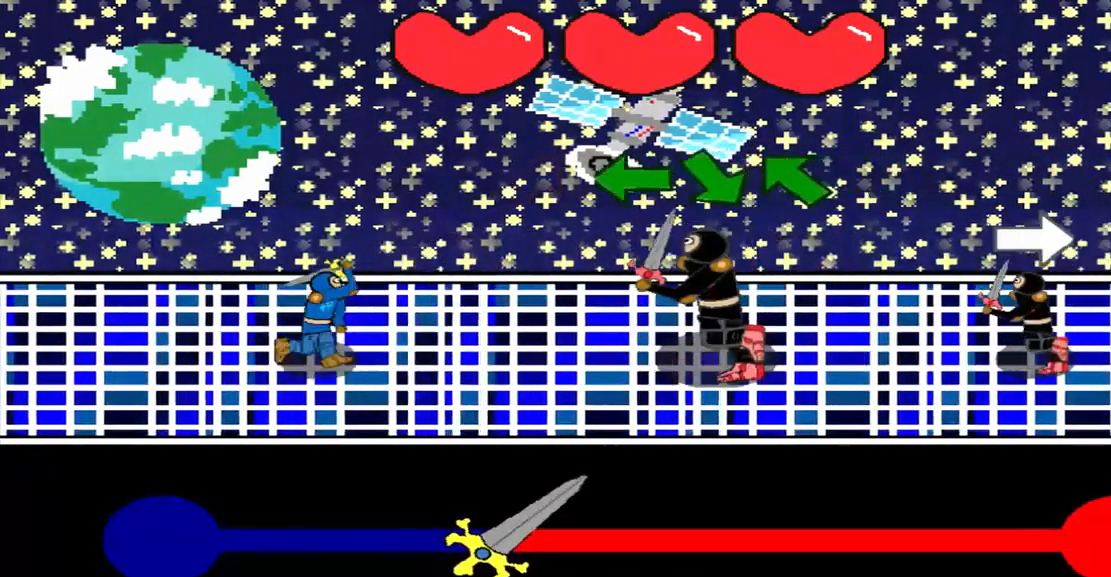
{"buttons": [], "left_stick": "left", "events": [[42, "left_stick", "left"], [292, "left_stick", "center"], [500, "left_stick", "left"]]}
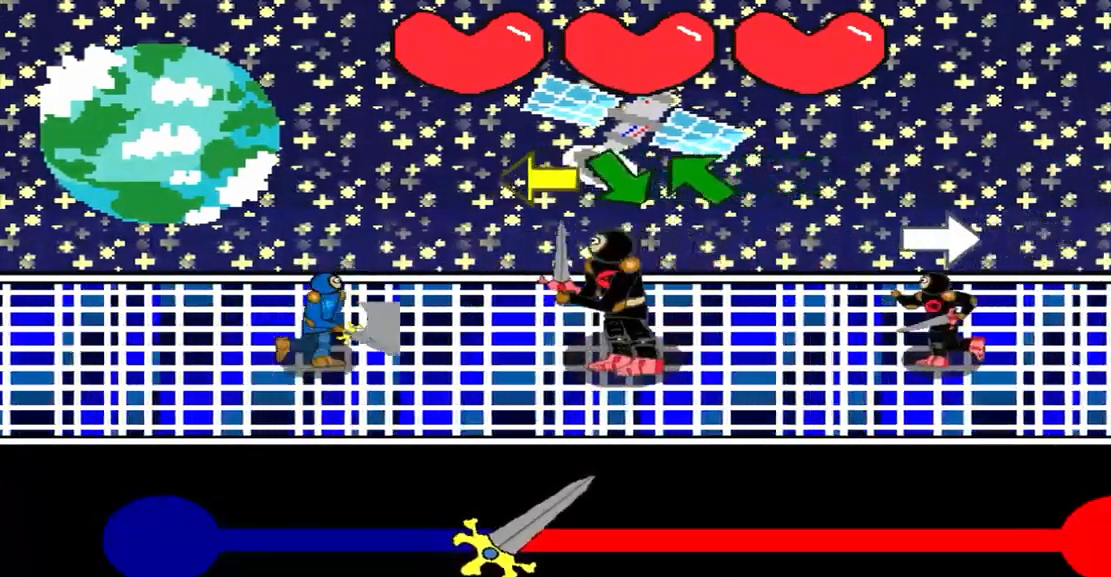
{"buttons": [], "left_stick": "left", "events": [[209, "left_stick", "center"], [375, "left_stick", "left"]]}
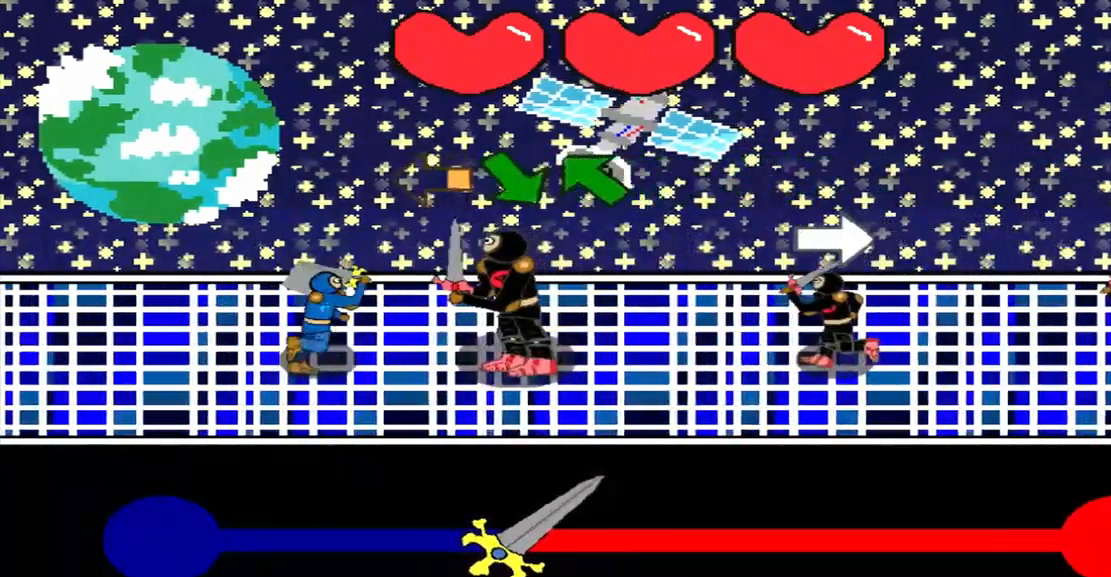
{"buttons": [], "left_stick": "center", "events": [[84, "left_stick", "center"], [209, "left_stick", "down-right"], [417, "left_stick", "center"]]}
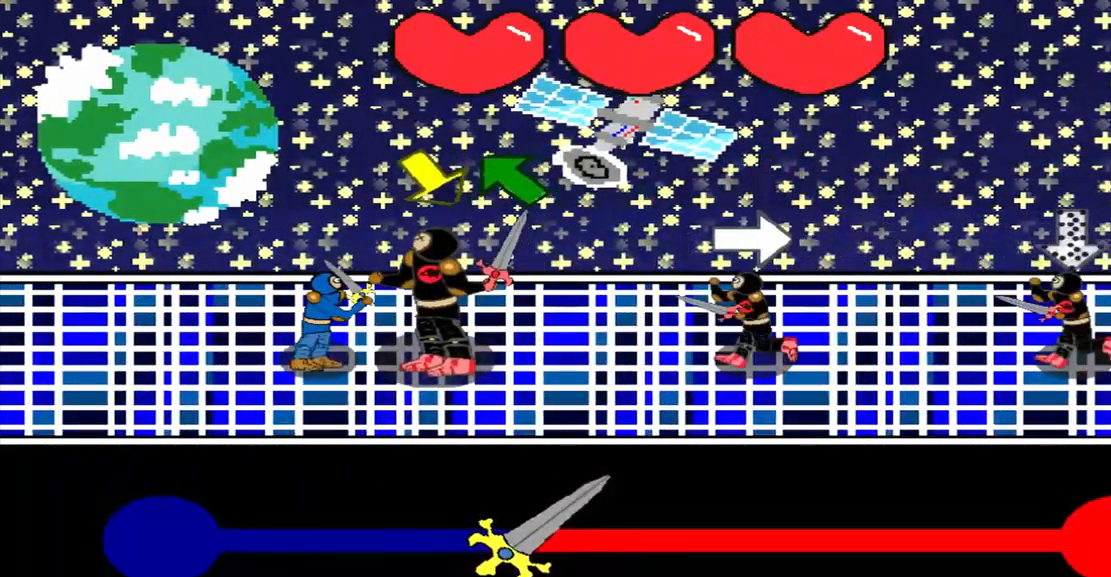
{"buttons": [], "left_stick": "center", "events": []}
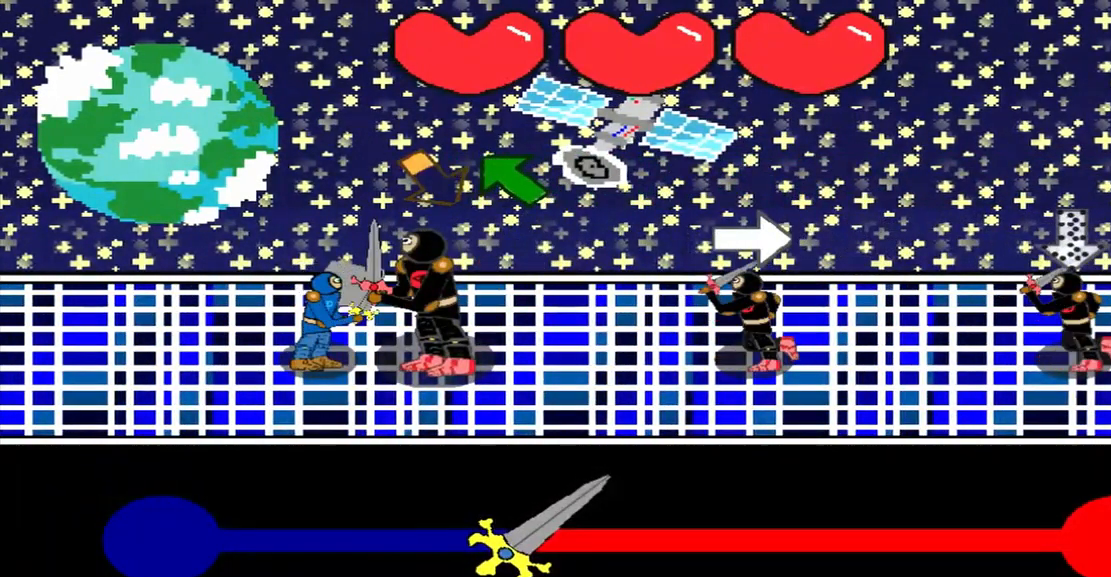
{"buttons": [], "left_stick": "center", "events": [[167, "left_stick", "down-right"], [417, "left_stick", "center"]]}
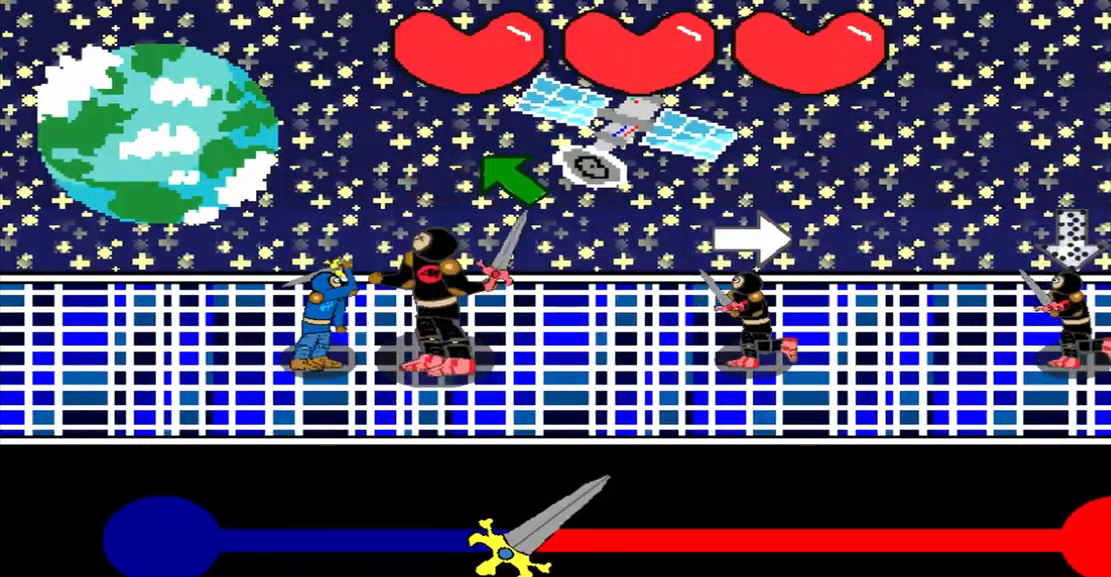
{"buttons": [], "left_stick": "up-left", "events": [[84, "left_stick", "up-left"]]}
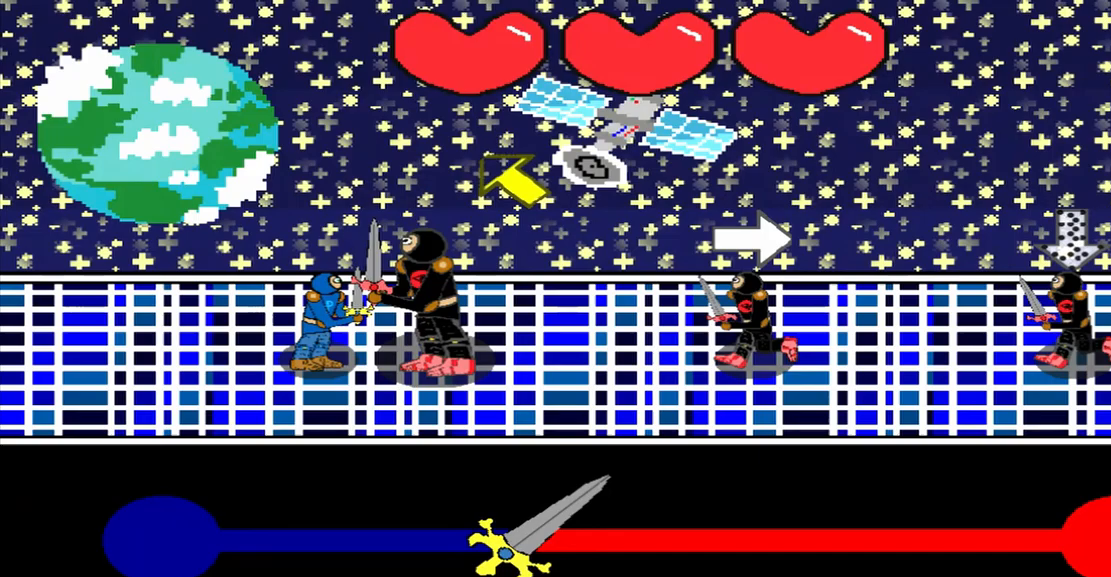
{"buttons": [], "left_stick": "center", "events": [[83, "left_stick", "center"], [292, "left_stick", "up-left"], [458, "left_stick", "center"]]}
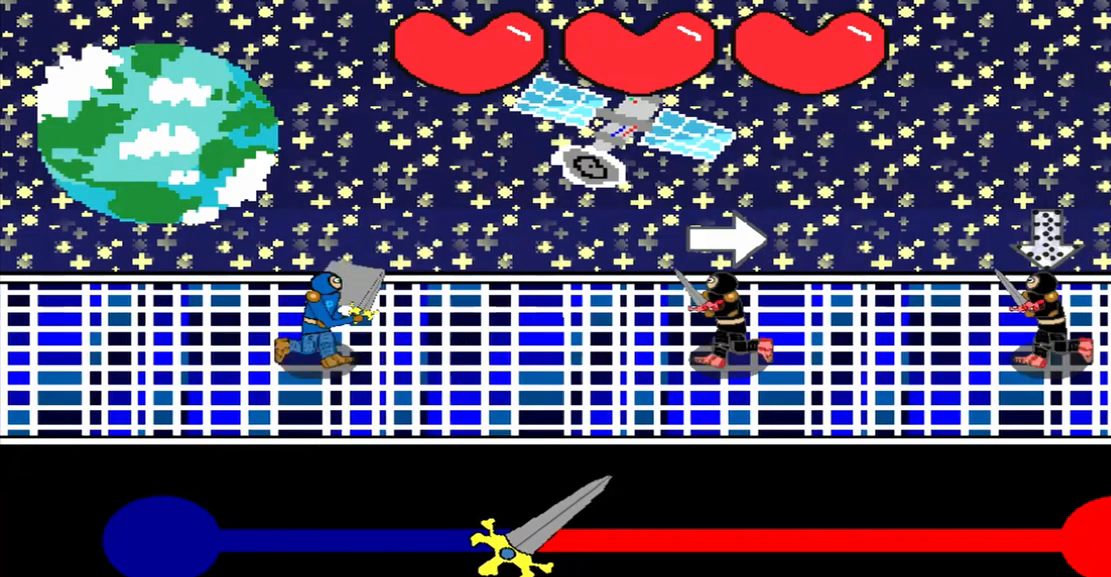
{"buttons": [], "left_stick": "center", "events": []}
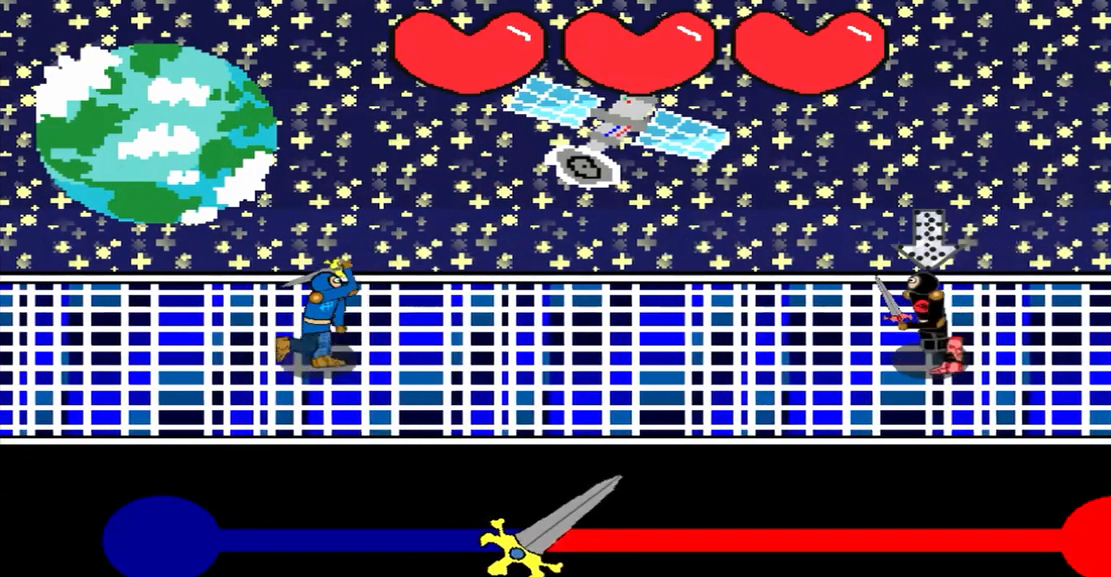
{"buttons": [], "left_stick": "center", "events": [[42, "left_stick", "up"], [208, "left_stick", "center"]]}
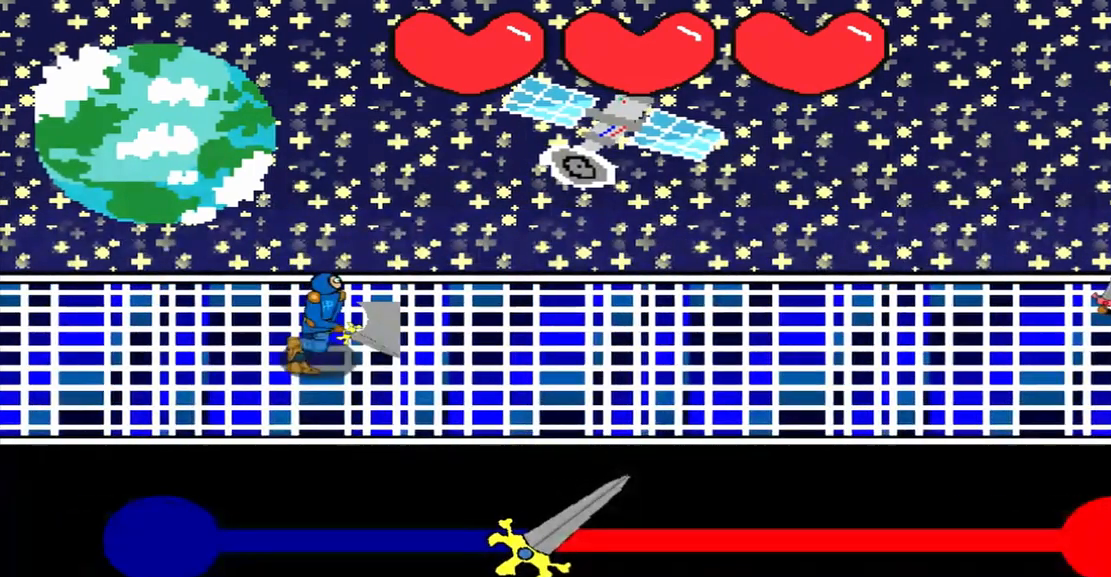
{"buttons": [], "left_stick": "center", "events": []}
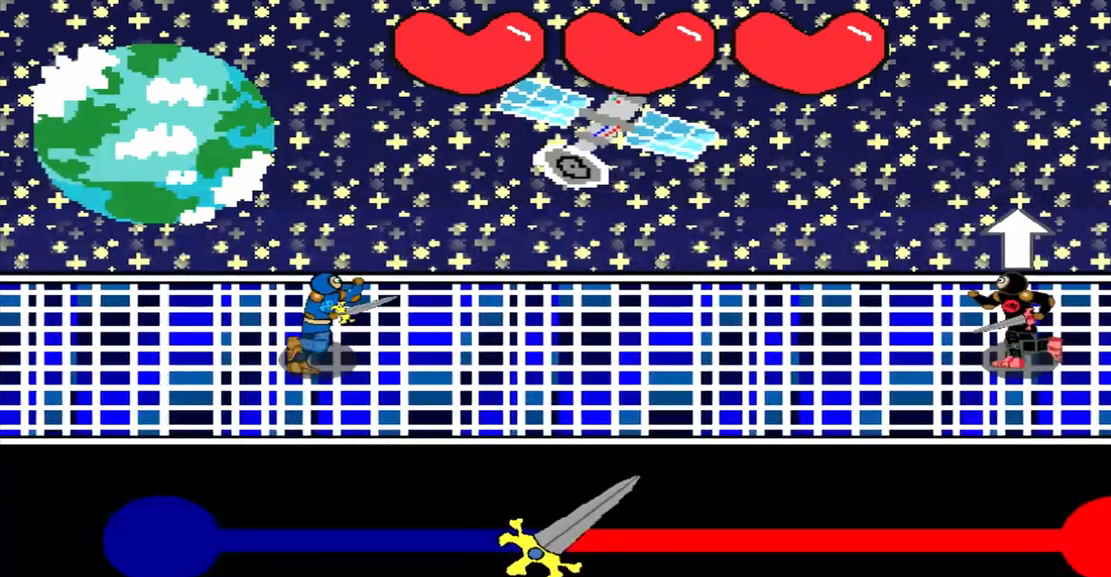
{"buttons": [], "left_stick": "center", "events": [[167, "left_stick", "up"], [292, "left_stick", "center"]]}